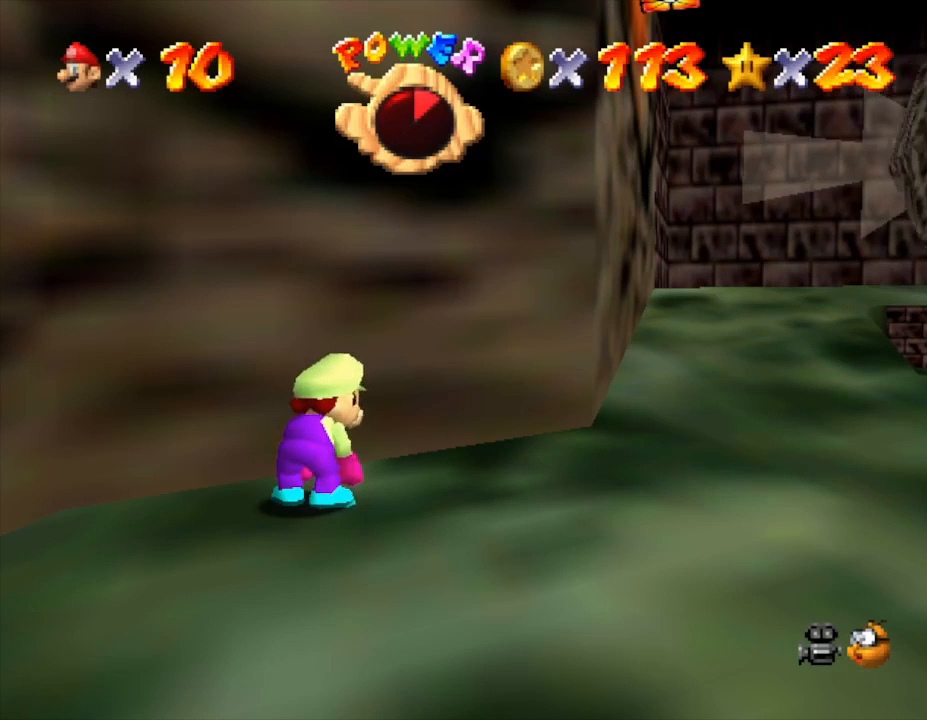
Gameplay with a controller (Nintendo layout); each line is a JSON object with the inputs held at the frame after it. "events" lists button and stick changes between this image and that frame as [ms after this image, input, new state], when the widget could be followed in between. Not read: L3 R3.
{"buttons": [], "left_stick": "right", "events": [[333, "left_stick", "right"]]}
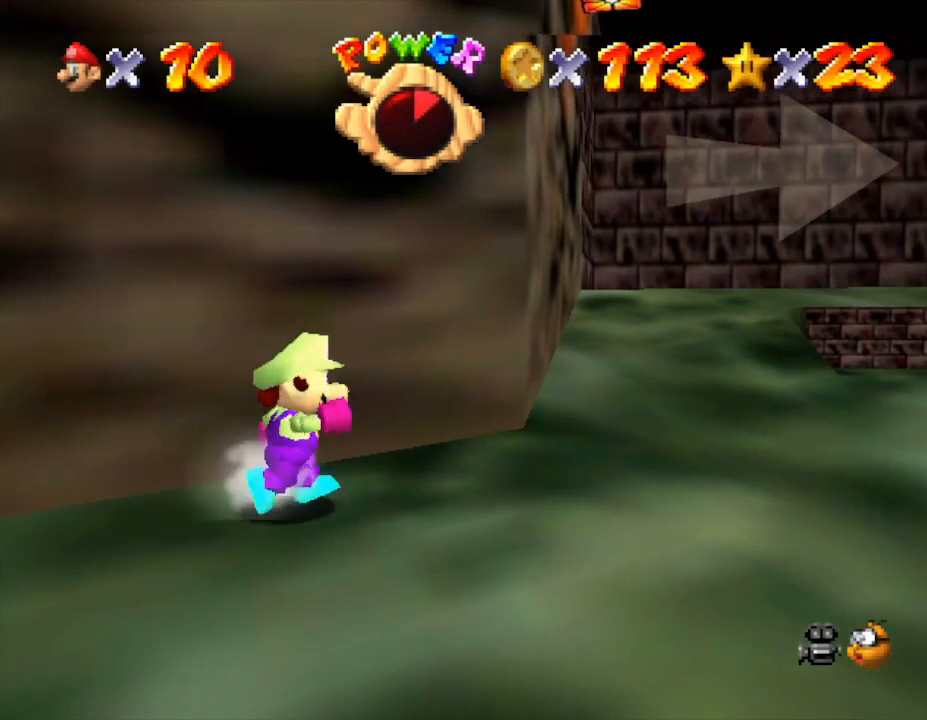
{"buttons": [], "left_stick": "right", "events": []}
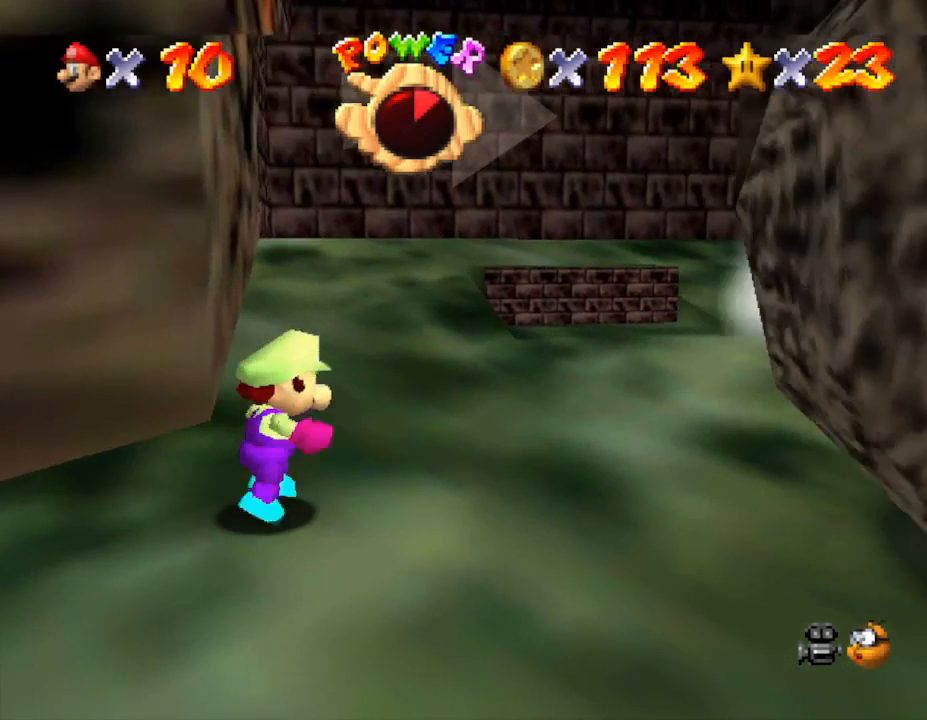
{"buttons": [], "left_stick": "up-left", "events": [[33, "left_stick", "up-right"], [167, "left_stick", "up"], [467, "left_stick", "up-left"]]}
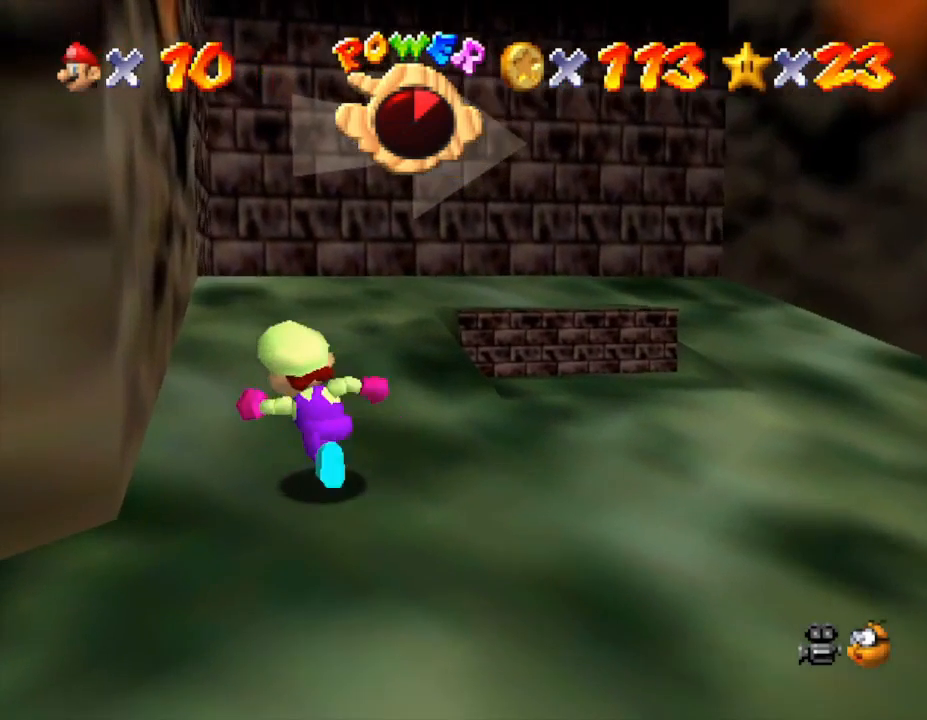
{"buttons": [], "left_stick": "up-right", "events": [[50, "Z", "down"], [117, "A", "down"], [117, "left_stick", "up"], [217, "A", "up"], [250, "Z", "up"], [367, "left_stick", "up-right"]]}
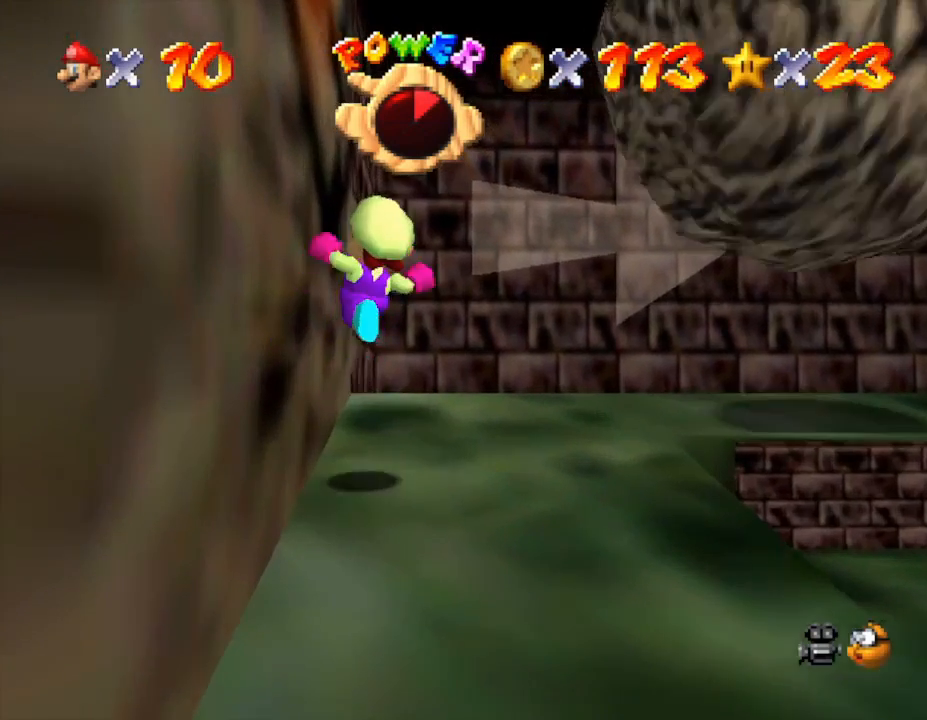
{"buttons": [], "left_stick": "down-right", "events": [[350, "left_stick", "down-right"]]}
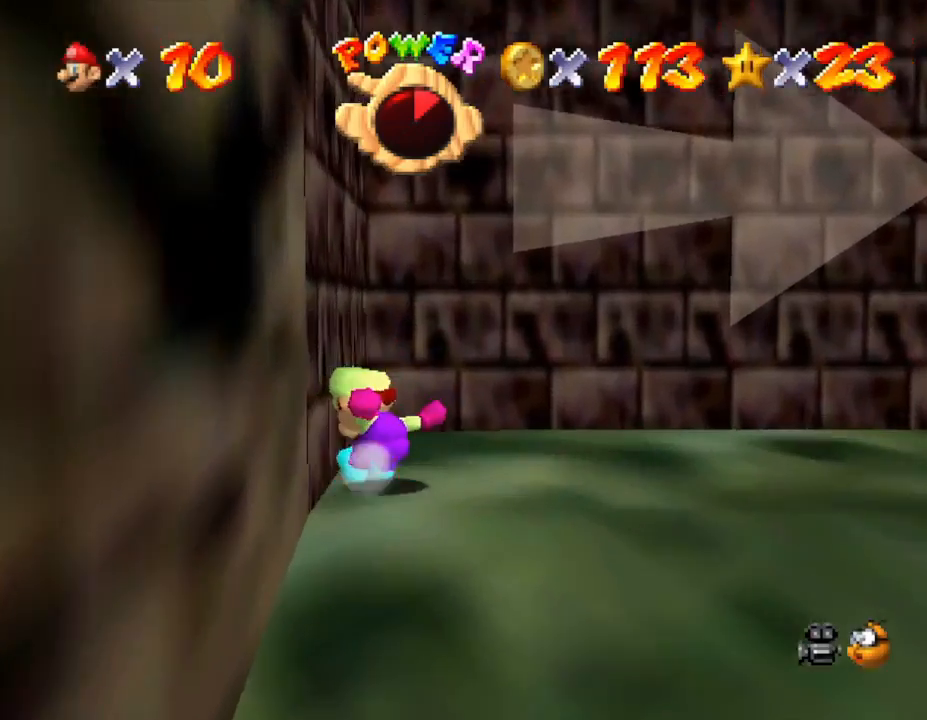
{"buttons": ["A"], "left_stick": "right", "events": [[83, "left_stick", "right"], [333, "A", "down"]]}
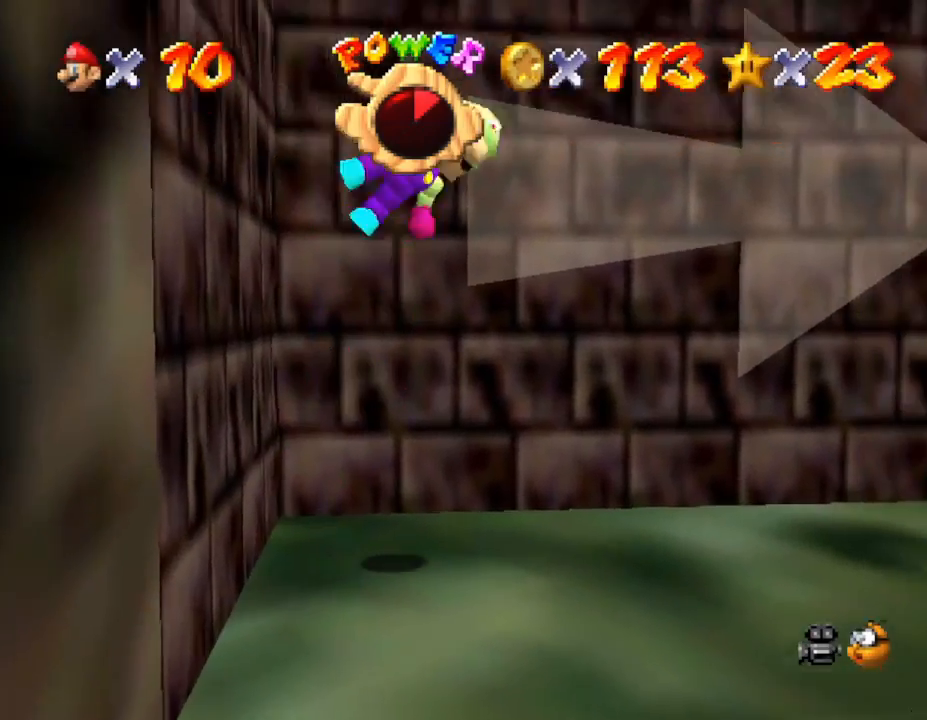
{"buttons": [], "left_stick": "right", "events": [[83, "A", "up"]]}
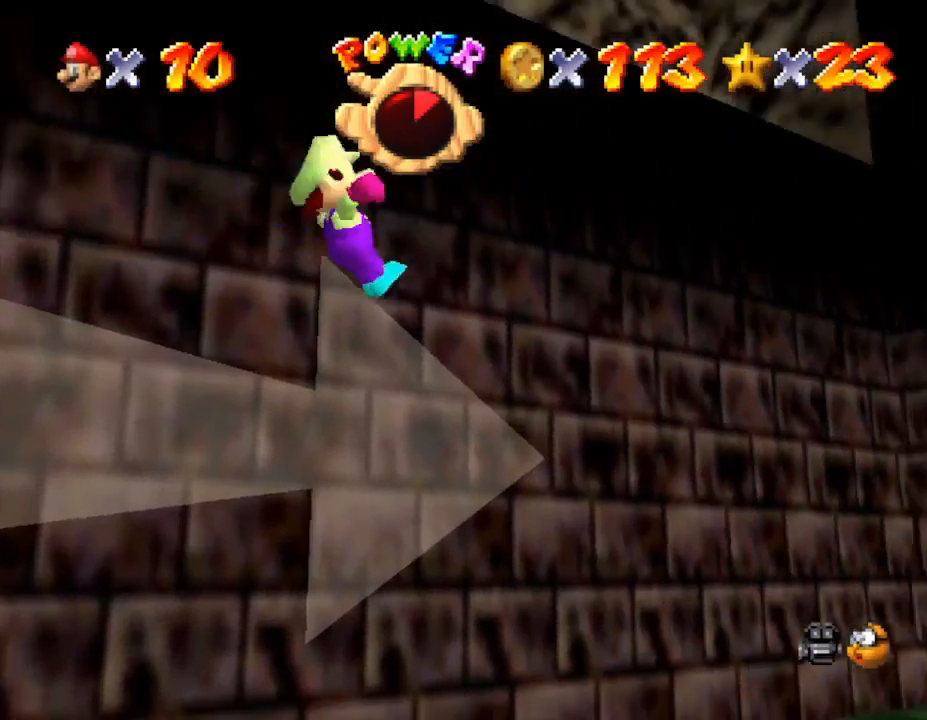
{"buttons": [], "left_stick": "up-right", "events": [[167, "left_stick", "up-right"]]}
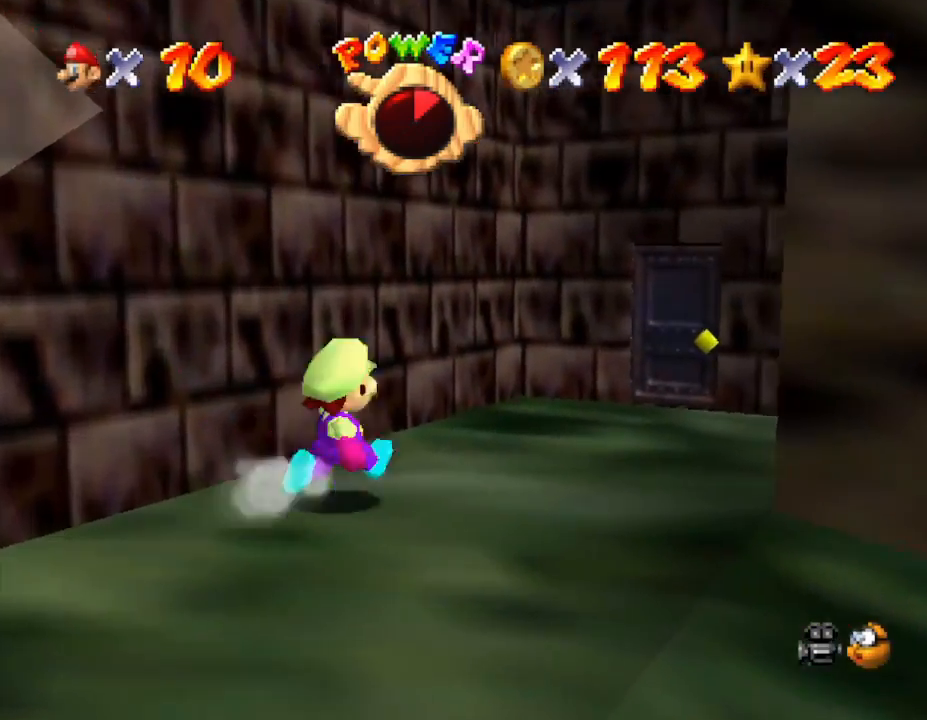
{"buttons": [], "left_stick": "up-right", "events": []}
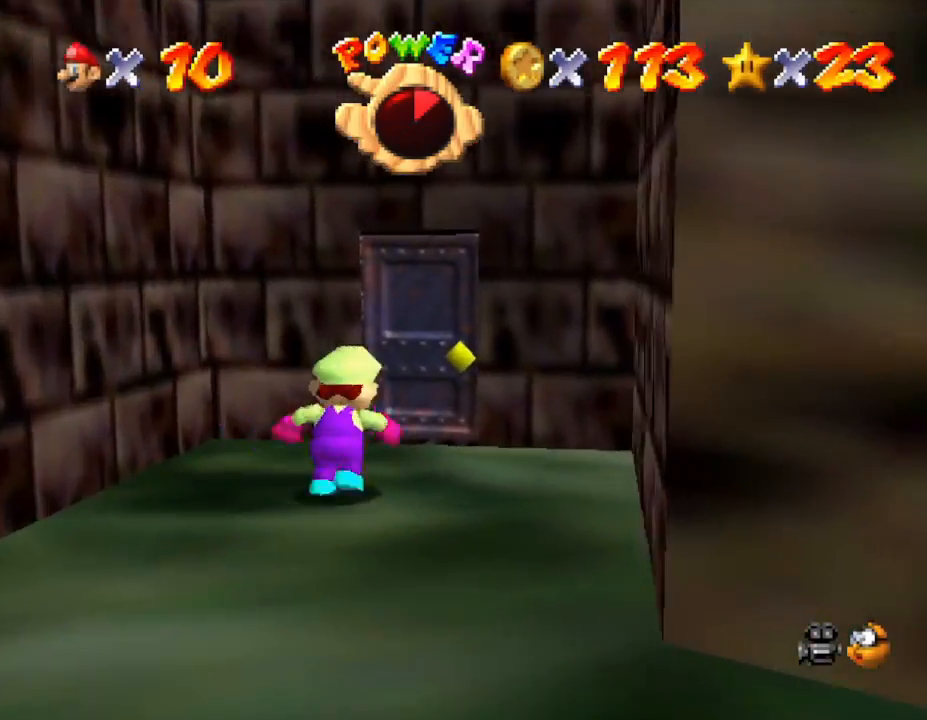
{"buttons": [], "left_stick": "up", "events": [[33, "left_stick", "up"]]}
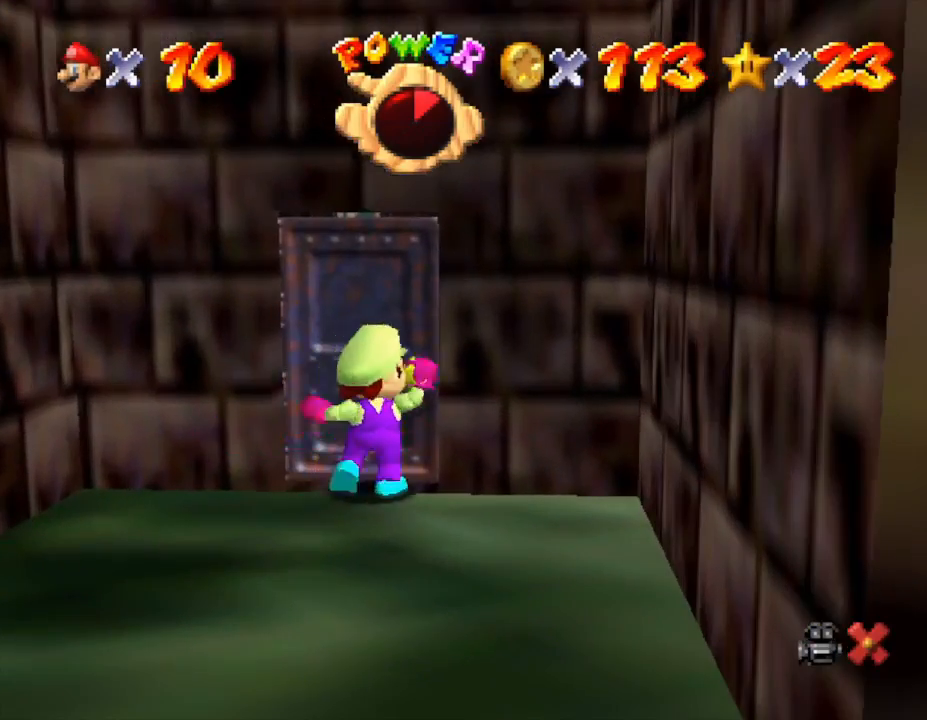
{"buttons": [], "left_stick": "center", "events": [[250, "left_stick", "up-right"], [483, "left_stick", "center"]]}
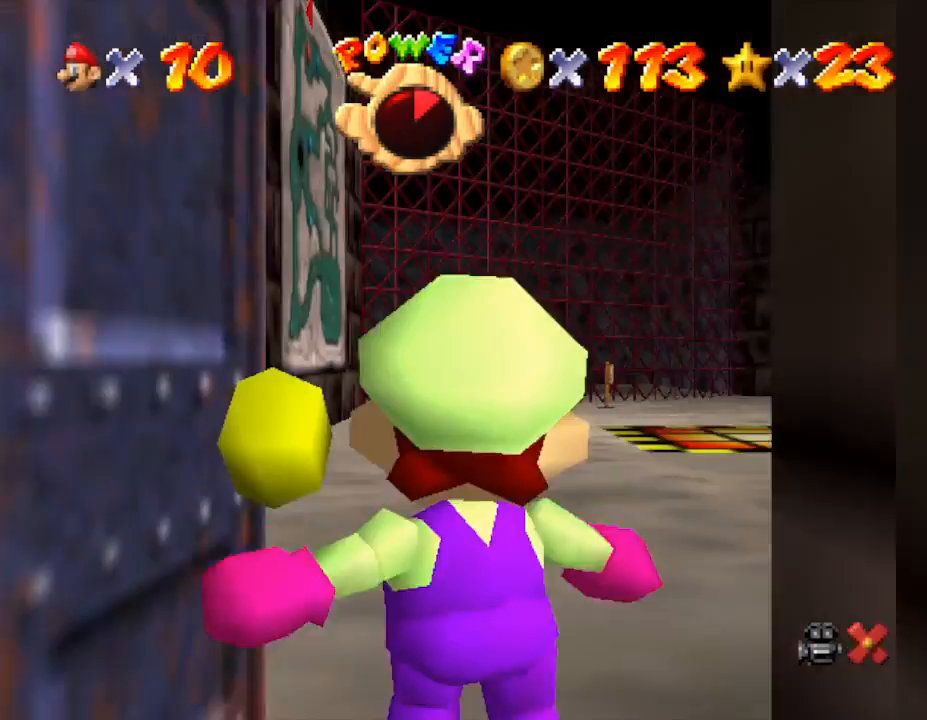
{"buttons": [], "left_stick": "up", "events": [[283, "left_stick", "up"]]}
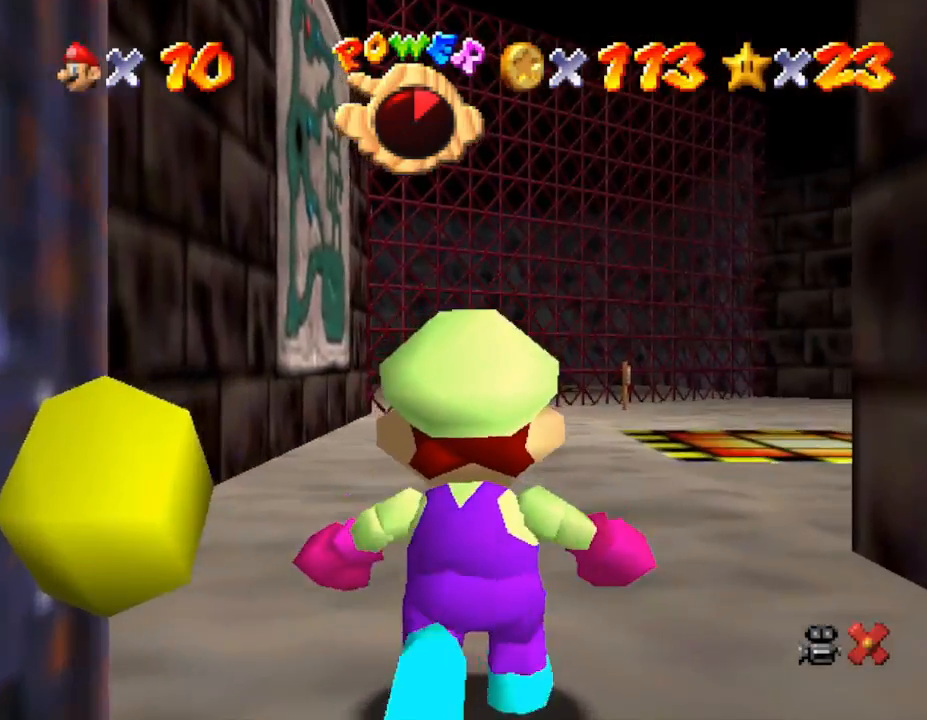
{"buttons": [], "left_stick": "up", "events": []}
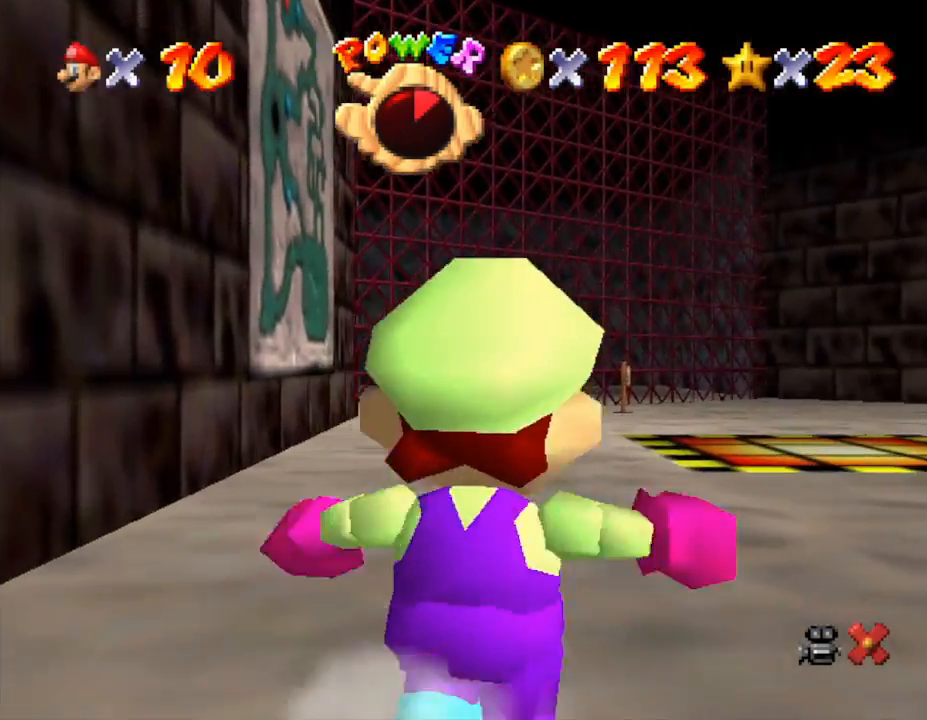
{"buttons": [], "left_stick": "up", "events": [[83, "A", "down"], [250, "A", "up"]]}
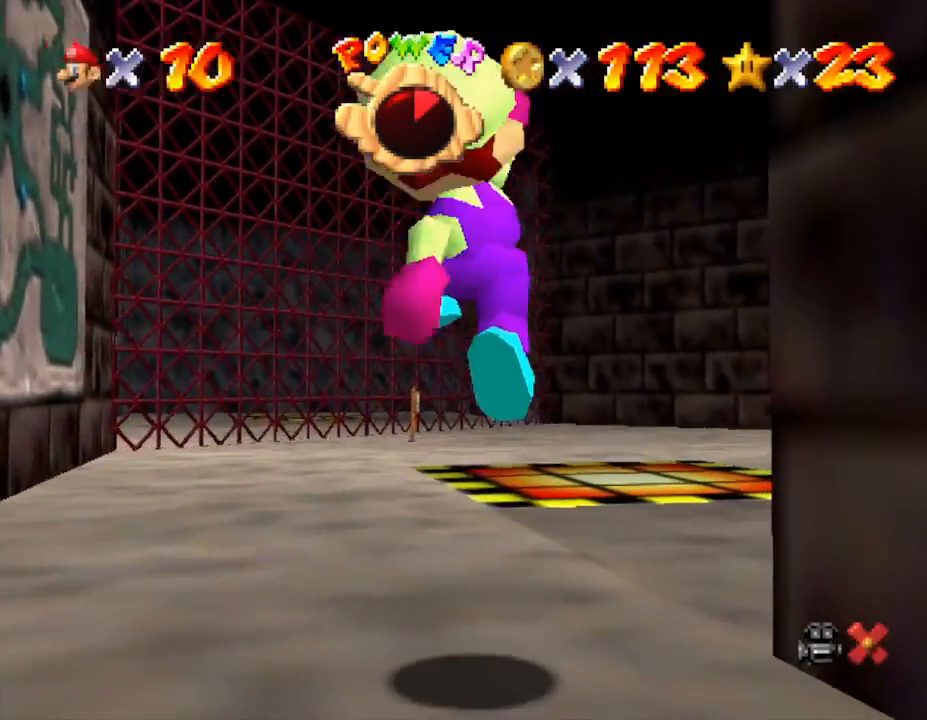
{"buttons": [], "left_stick": "up", "events": [[217, "A", "down"], [333, "A", "up"]]}
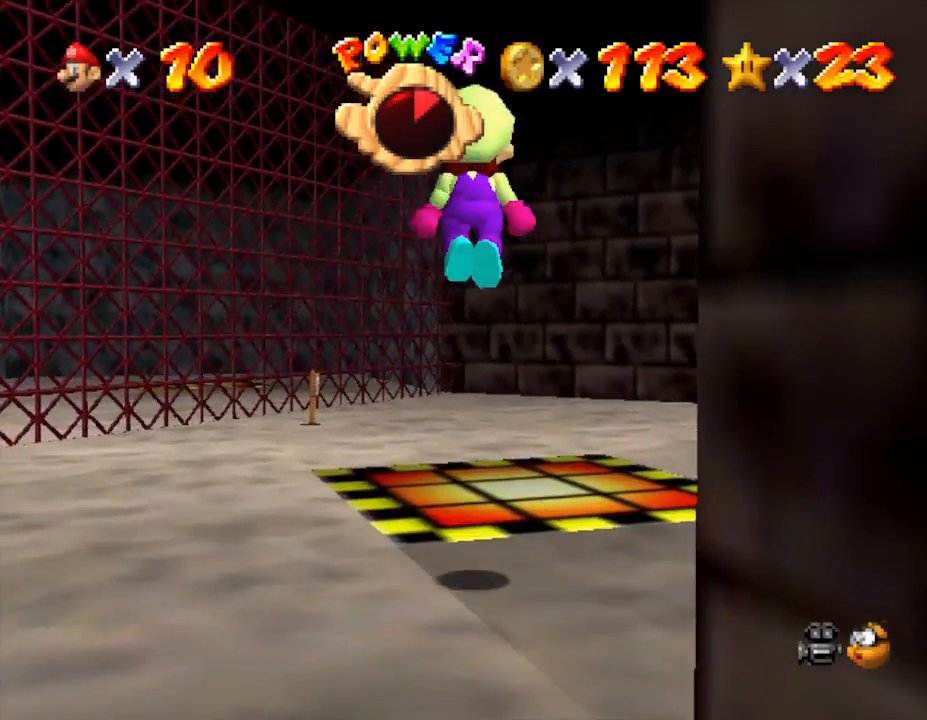
{"buttons": [], "left_stick": "center", "events": [[133, "left_stick", "center"]]}
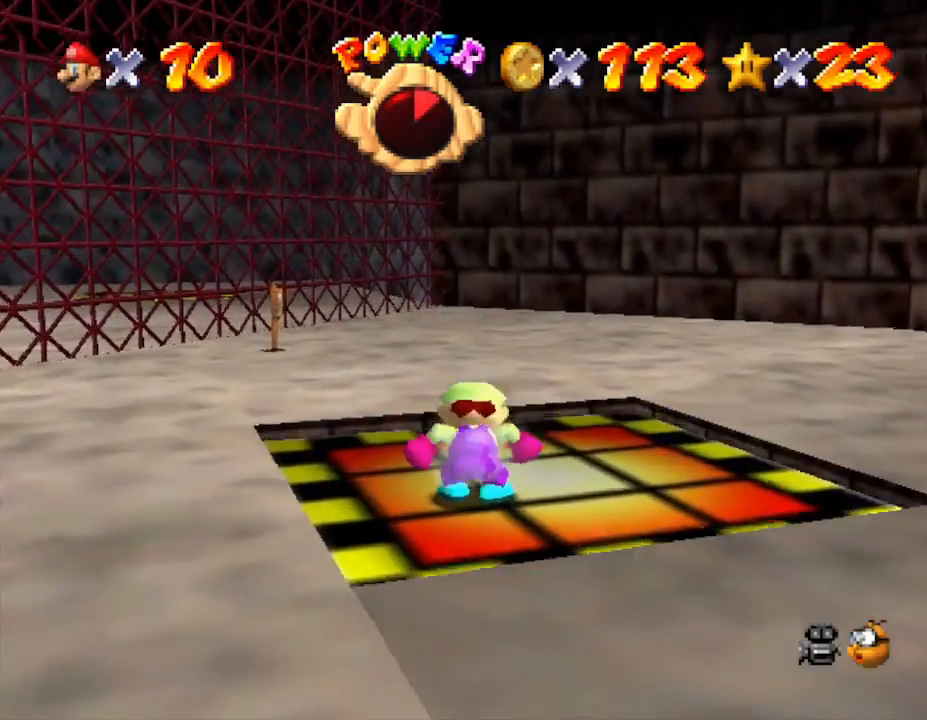
{"buttons": [], "left_stick": "center", "events": []}
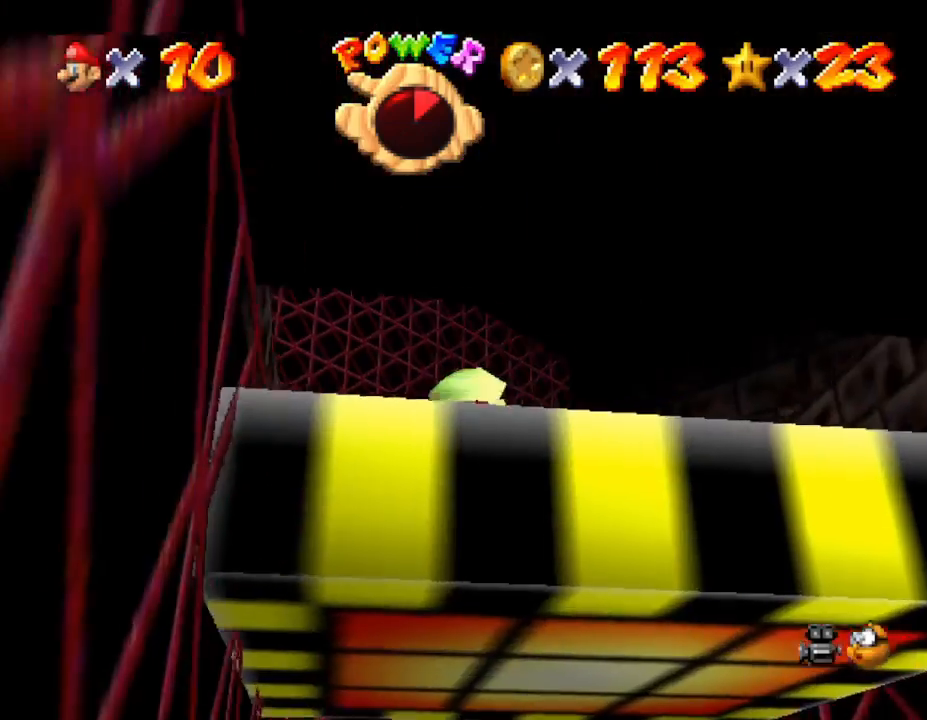
{"buttons": [], "left_stick": "right", "events": [[283, "left_stick", "right"]]}
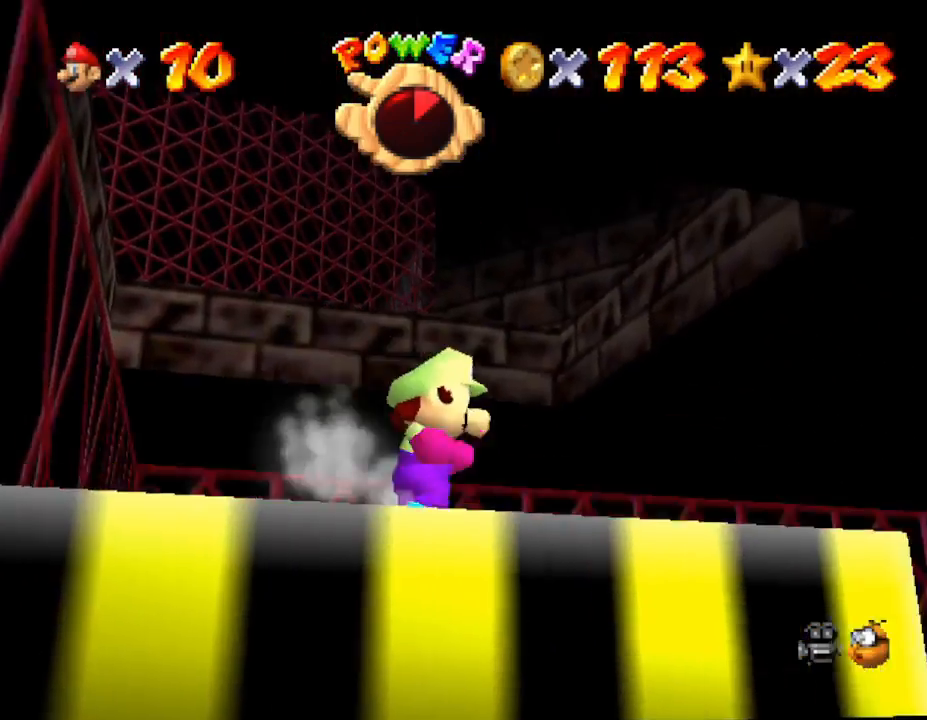
{"buttons": [], "left_stick": "left", "events": [[483, "left_stick", "left"]]}
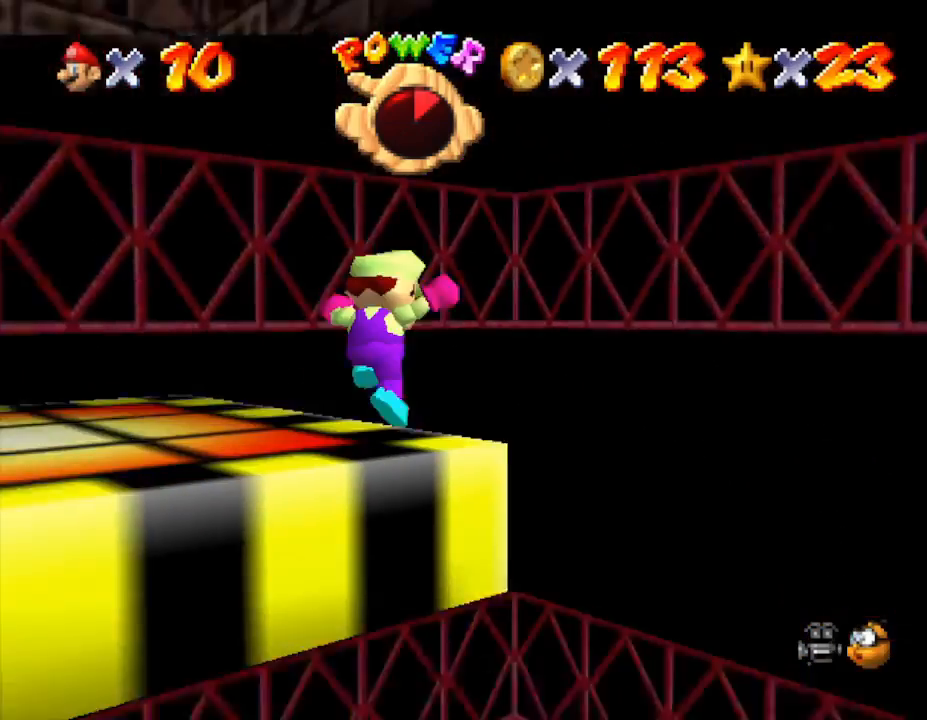
{"buttons": [], "left_stick": "down-right", "events": [[17, "left_stick", "down-left"], [250, "left_stick", "up-right"], [317, "left_stick", "right"], [483, "left_stick", "down-right"]]}
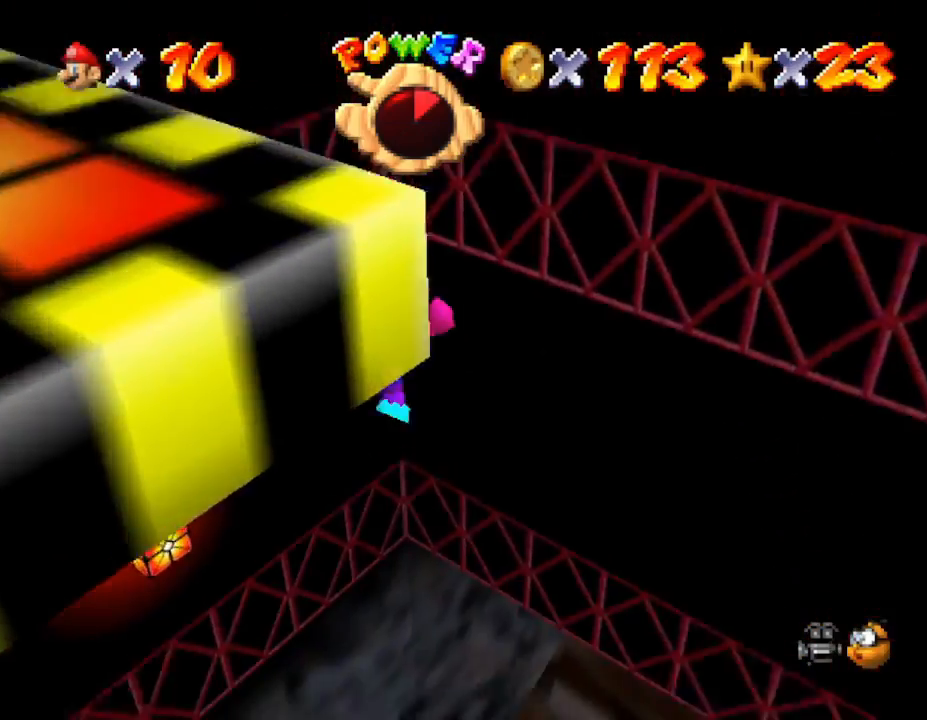
{"buttons": [], "left_stick": "up-right", "events": [[200, "left_stick", "down-left"], [350, "left_stick", "down-right"], [467, "left_stick", "up-right"]]}
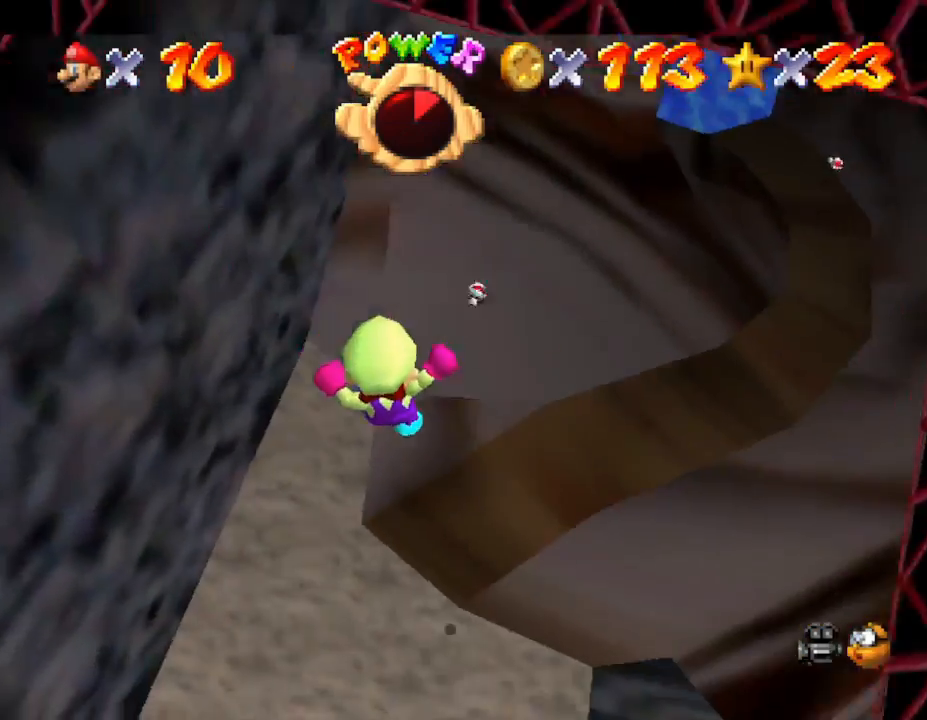
{"buttons": [], "left_stick": "right", "events": [[267, "left_stick", "right"]]}
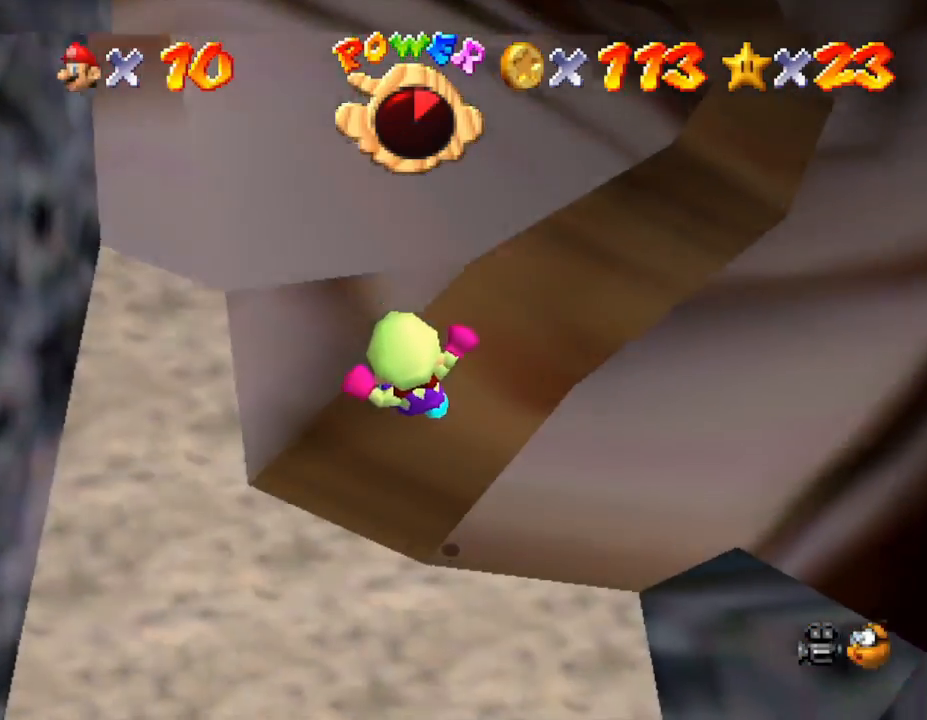
{"buttons": [], "left_stick": "up-right", "events": [[67, "left_stick", "up-right"], [317, "B", "down"], [417, "B", "up"]]}
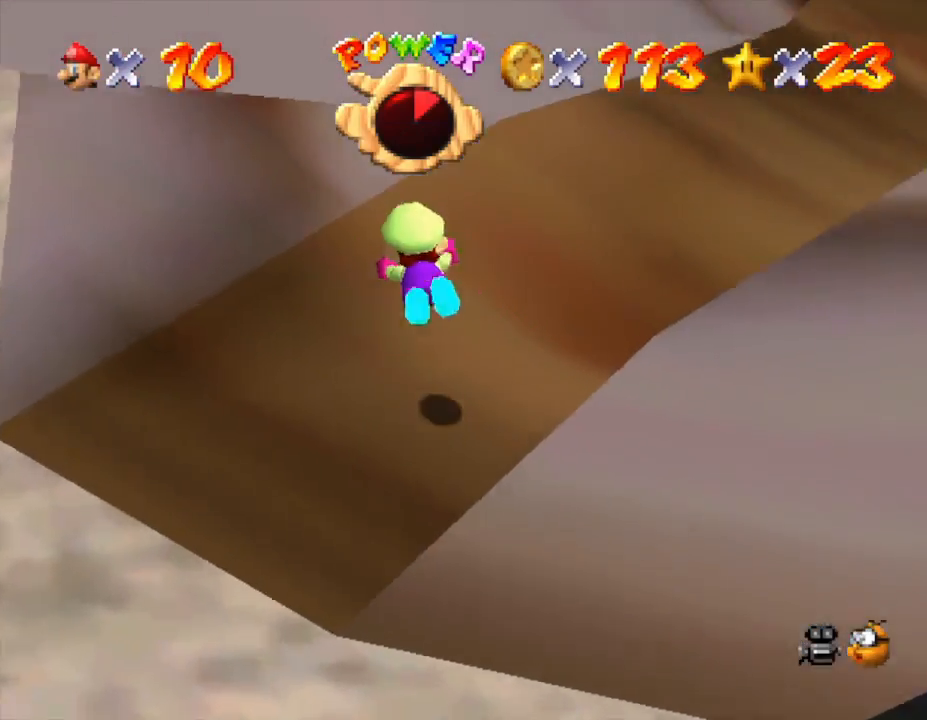
{"buttons": [], "left_stick": "up-right", "events": [[167, "left_stick", "right"], [283, "A", "down"], [317, "left_stick", "up-right"], [450, "A", "up"]]}
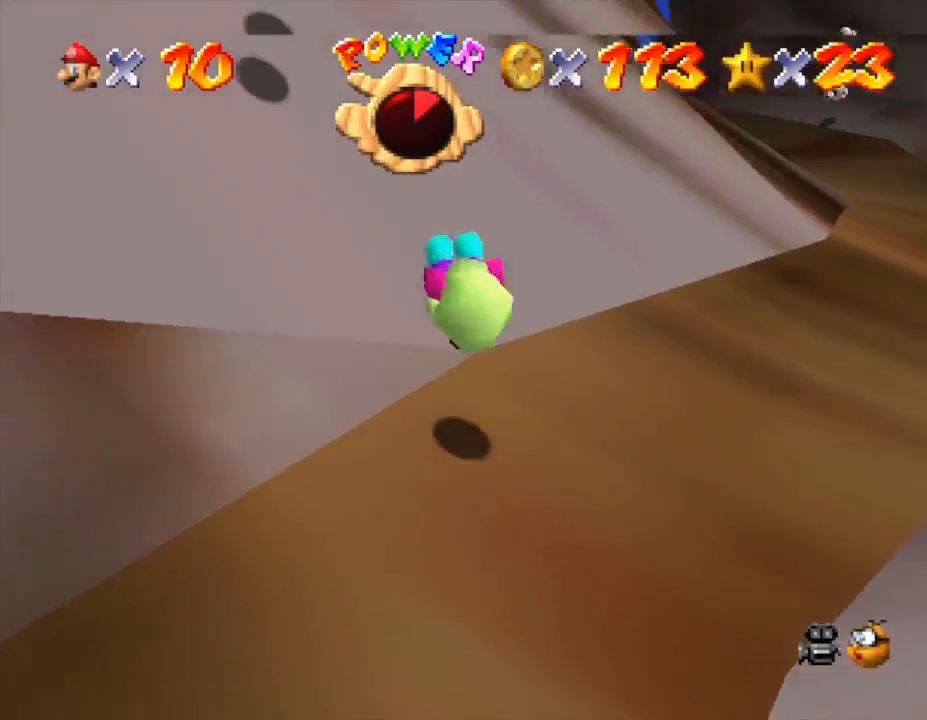
{"buttons": [], "left_stick": "up-right", "events": []}
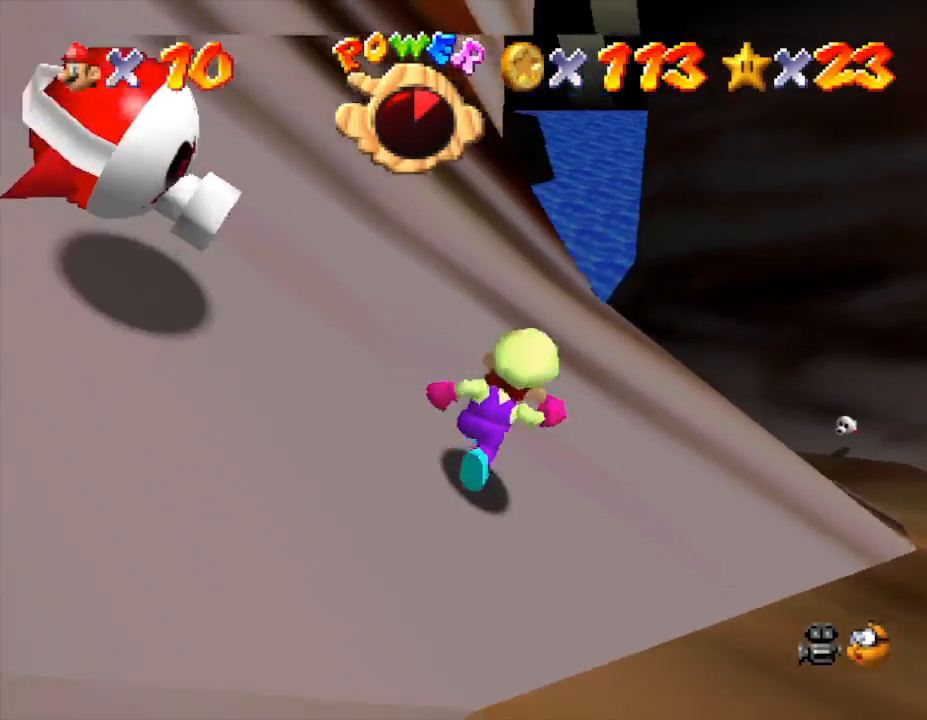
{"buttons": [], "left_stick": "up", "events": [[300, "left_stick", "up"]]}
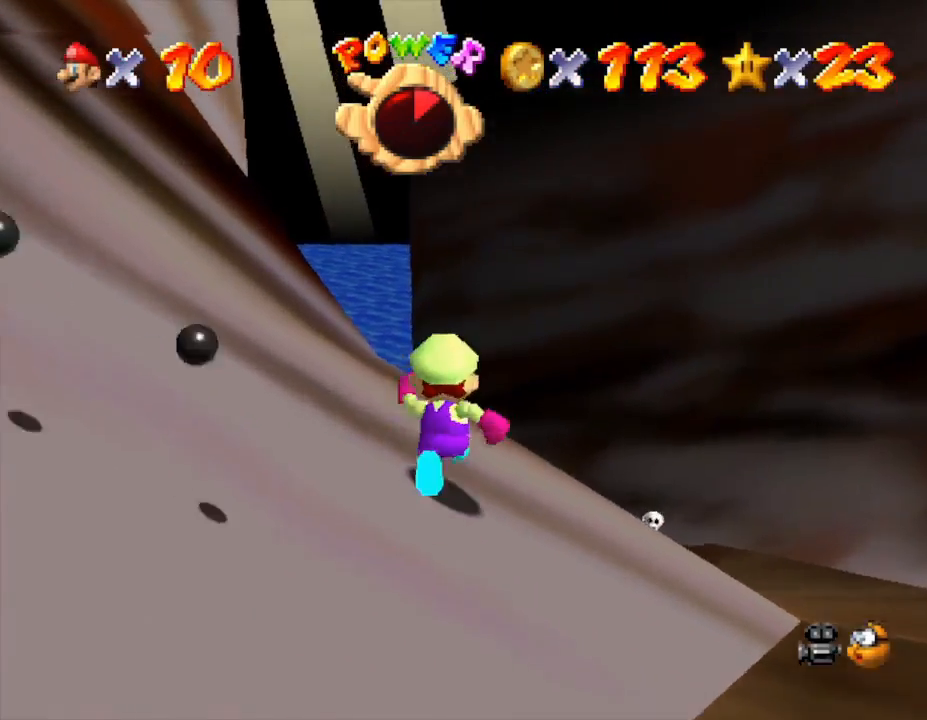
{"buttons": [], "left_stick": "up", "events": [[33, "B", "down"], [133, "B", "up"]]}
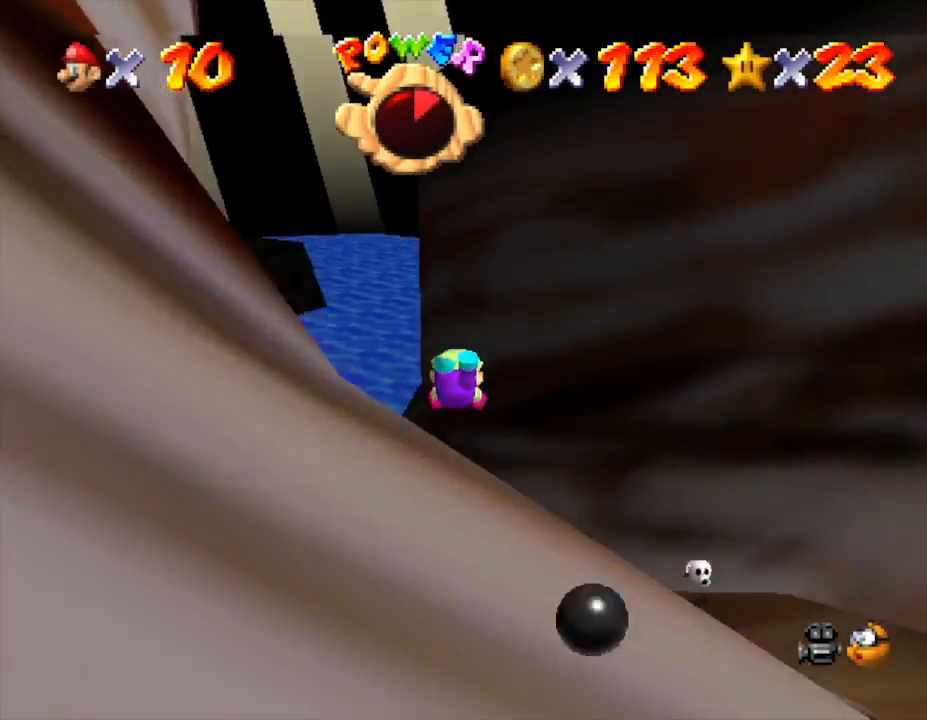
{"buttons": [], "left_stick": "up-left", "events": [[333, "left_stick", "up-left"]]}
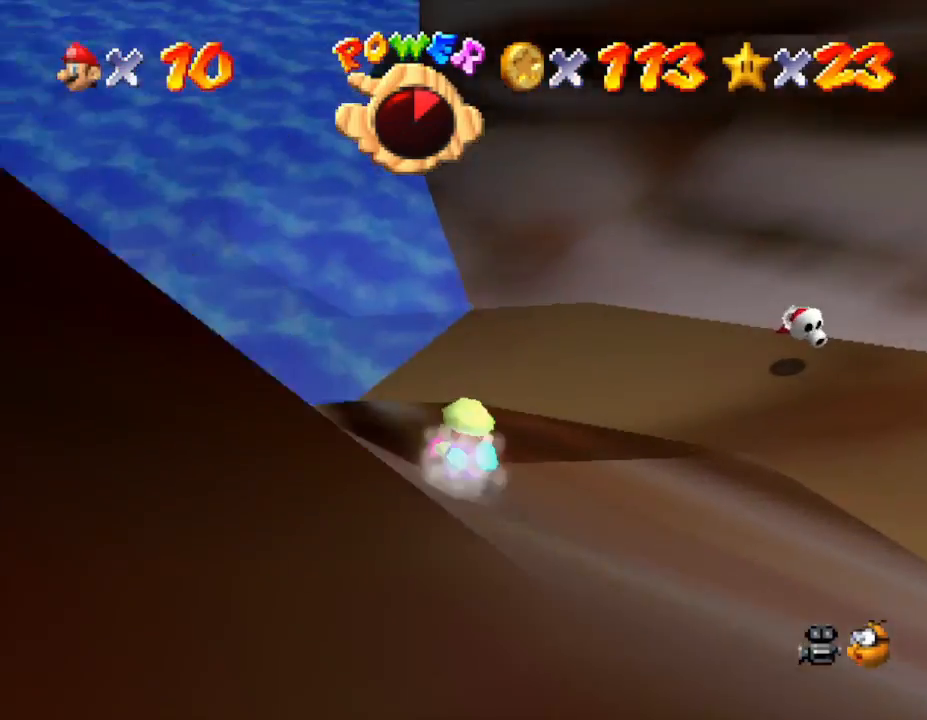
{"buttons": [], "left_stick": "up-left", "events": []}
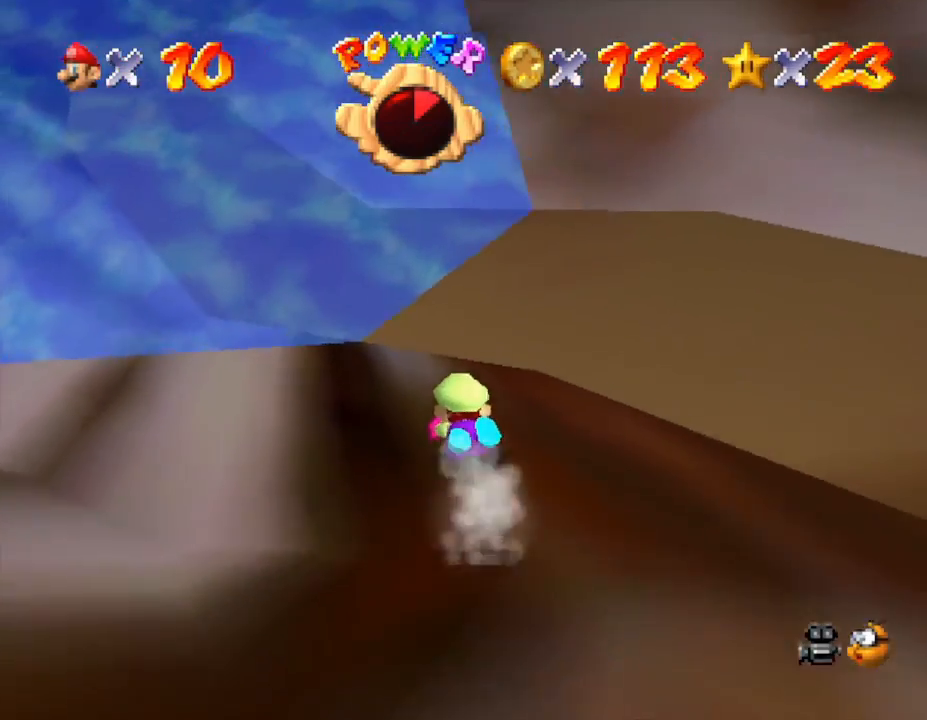
{"buttons": [], "left_stick": "up-left", "events": []}